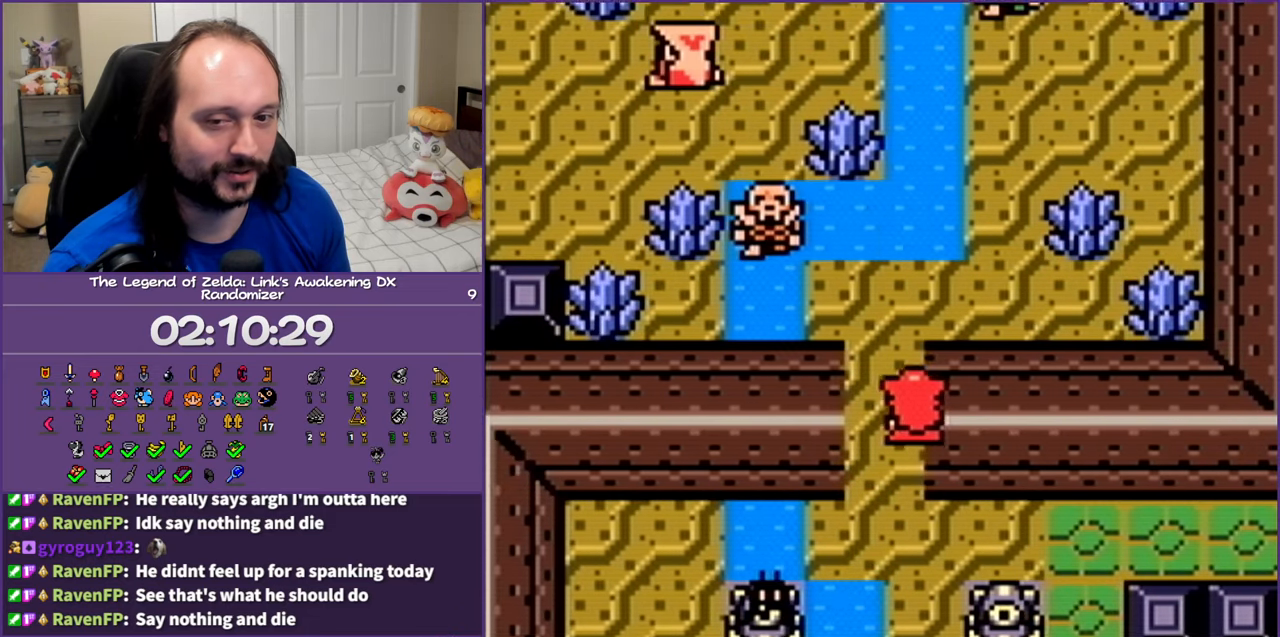
Gameplay with a controller (Nintendo layout); each line is a JSON object with the inputs held at the frame after it. "events" lists button and stick changes between this image and that frame as [ms after this image, input, new state], when the widget could be followed in between. Not read: L3 R3.
{"buttons": ["A", "DPAD_UP"], "events": [[317, "A", "down"]]}
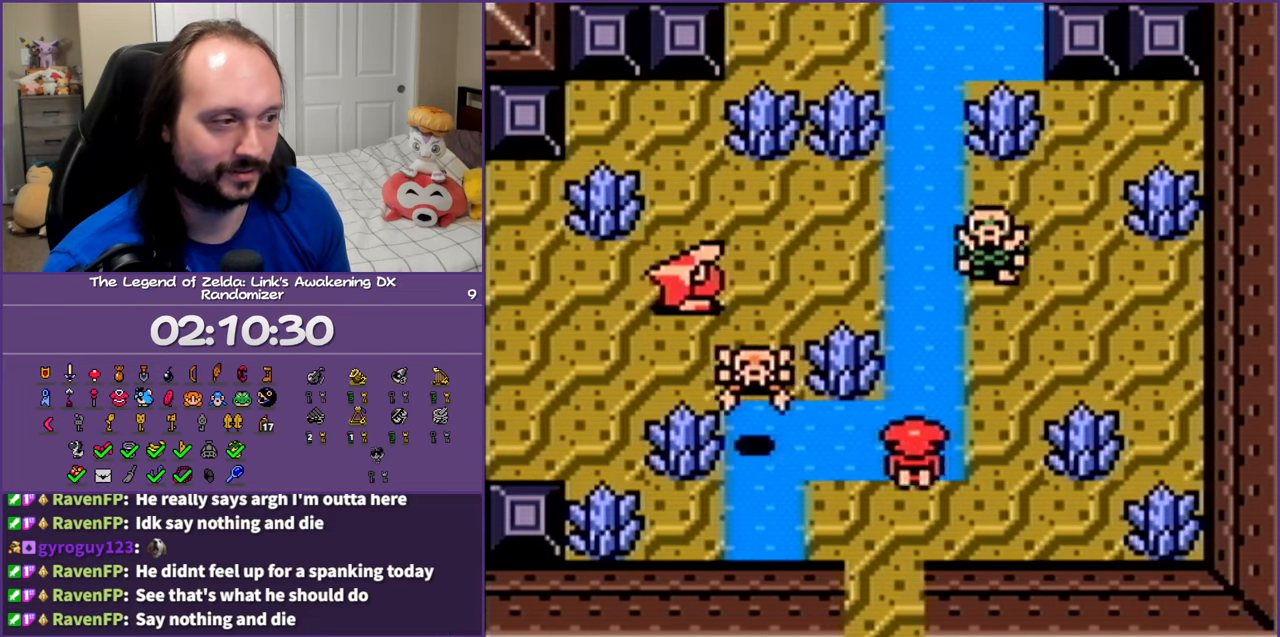
{"buttons": ["A", "DPAD_UP"], "events": [[167, "A", "up"], [450, "A", "down"]]}
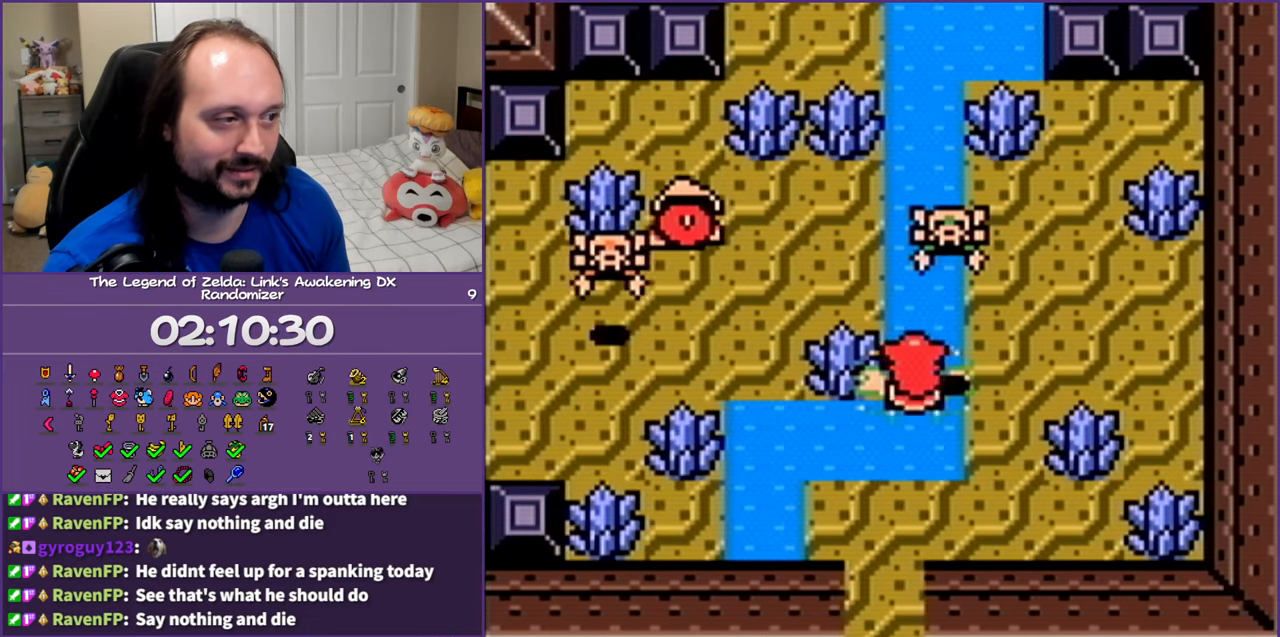
{"buttons": ["DPAD_UP"], "events": [[450, "A", "up"]]}
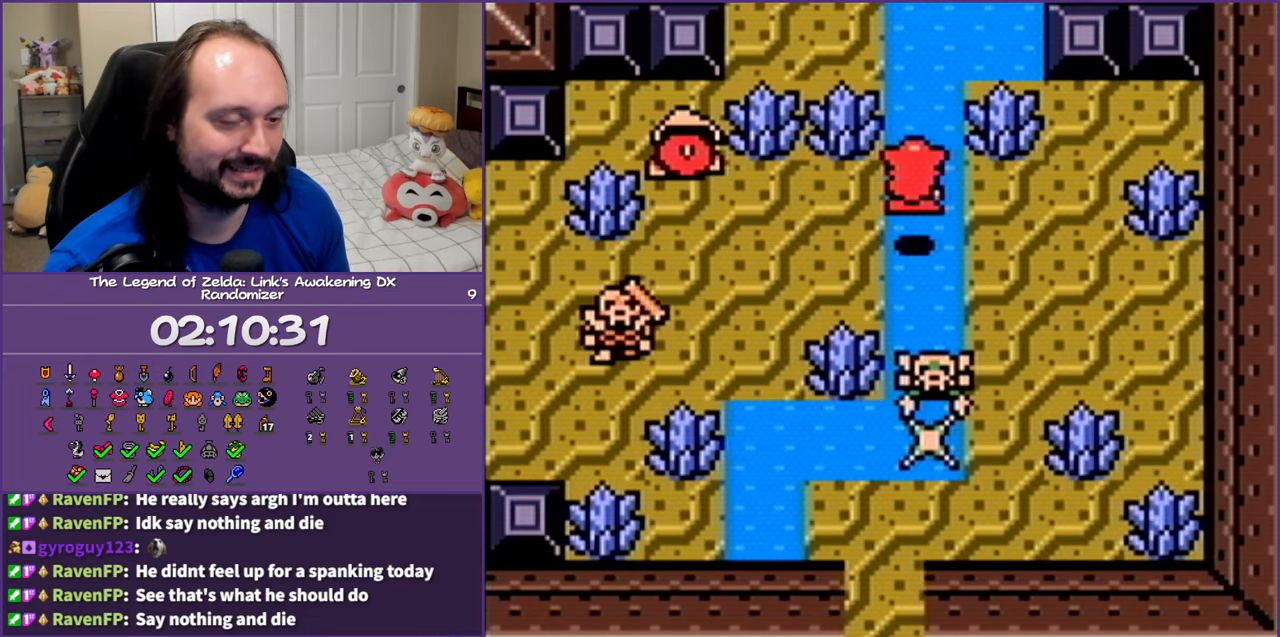
{"buttons": ["A", "DPAD_UP"], "events": [[100, "A", "down"]]}
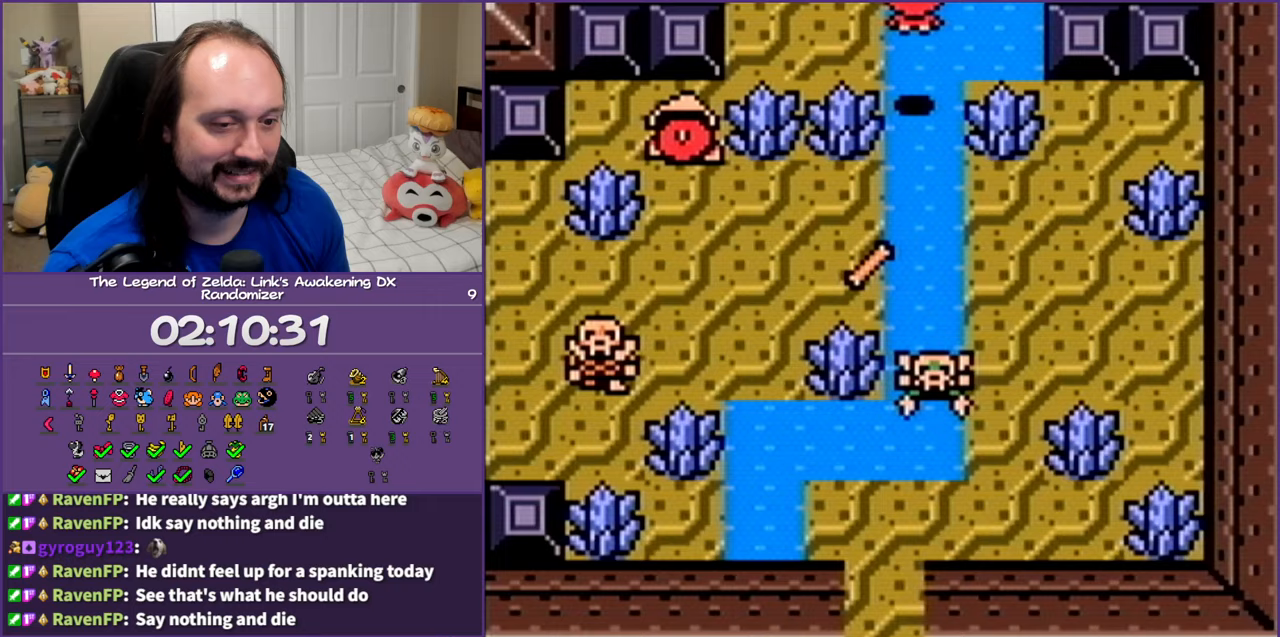
{"buttons": ["DPAD_UP"], "events": [[267, "A", "up"]]}
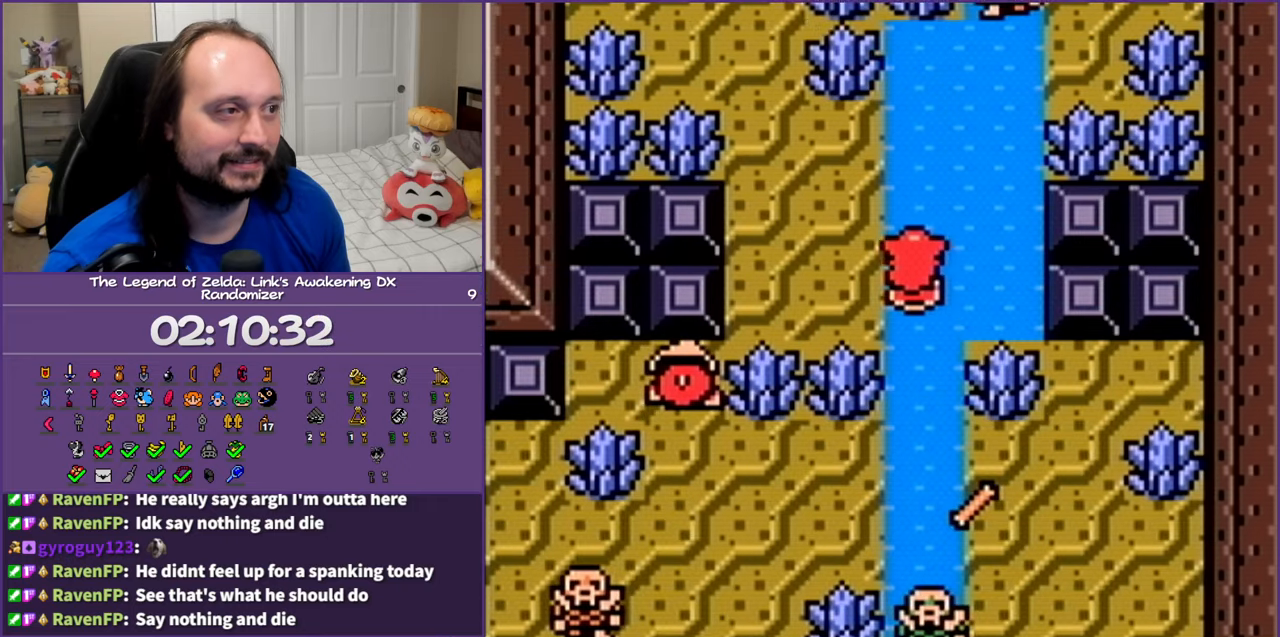
{"buttons": ["A", "DPAD_UP", "DPAD_LEFT"], "events": [[400, "DPAD_LEFT", "down"], [483, "A", "down"]]}
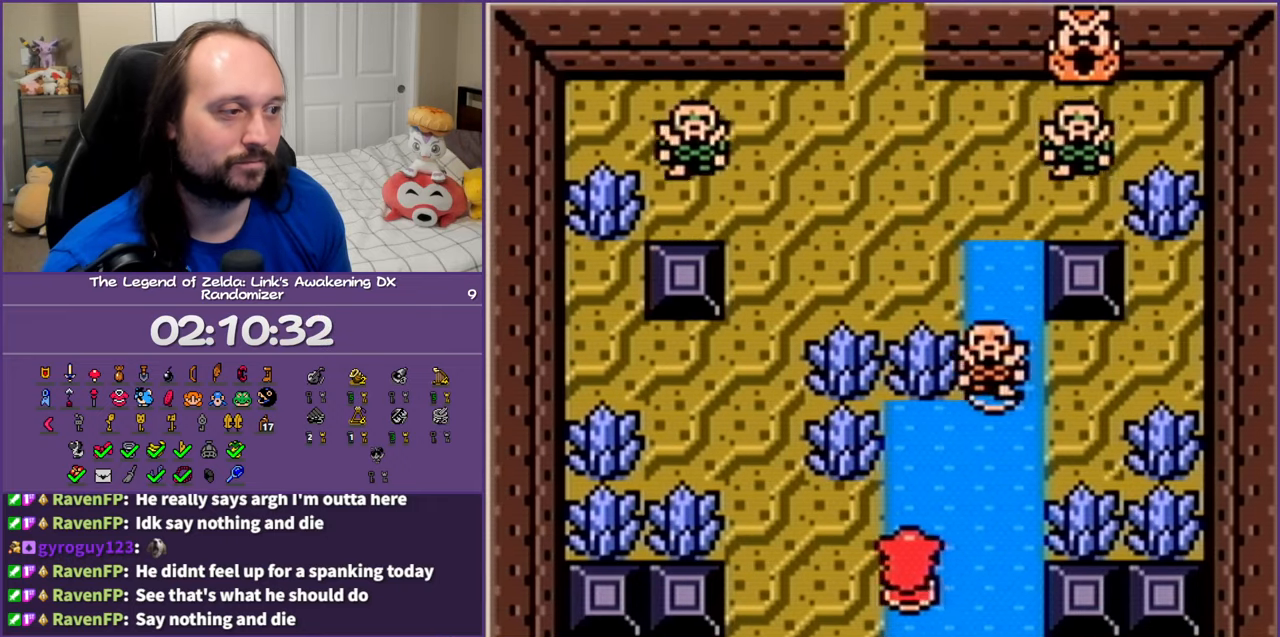
{"buttons": ["DPAD_UP"], "events": [[400, "A", "up"], [417, "DPAD_LEFT", "up"]]}
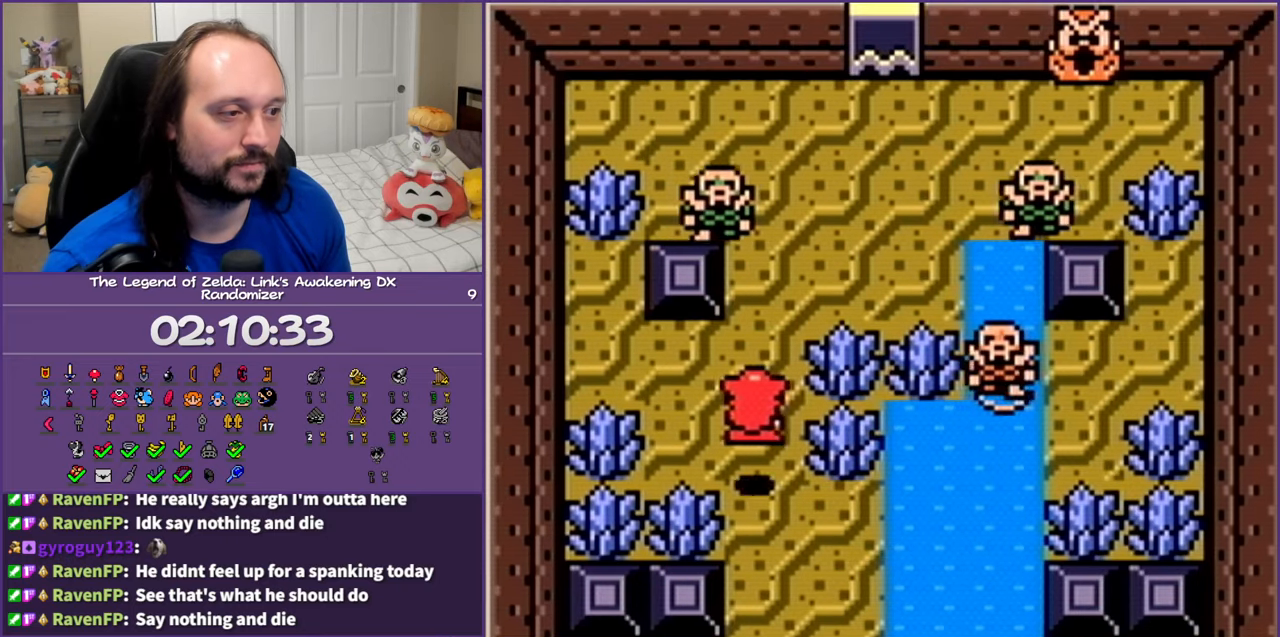
{"buttons": ["DPAD_UP", "DPAD_RIGHT"], "events": [[117, "A", "down"], [117, "DPAD_RIGHT", "down"], [467, "A", "up"]]}
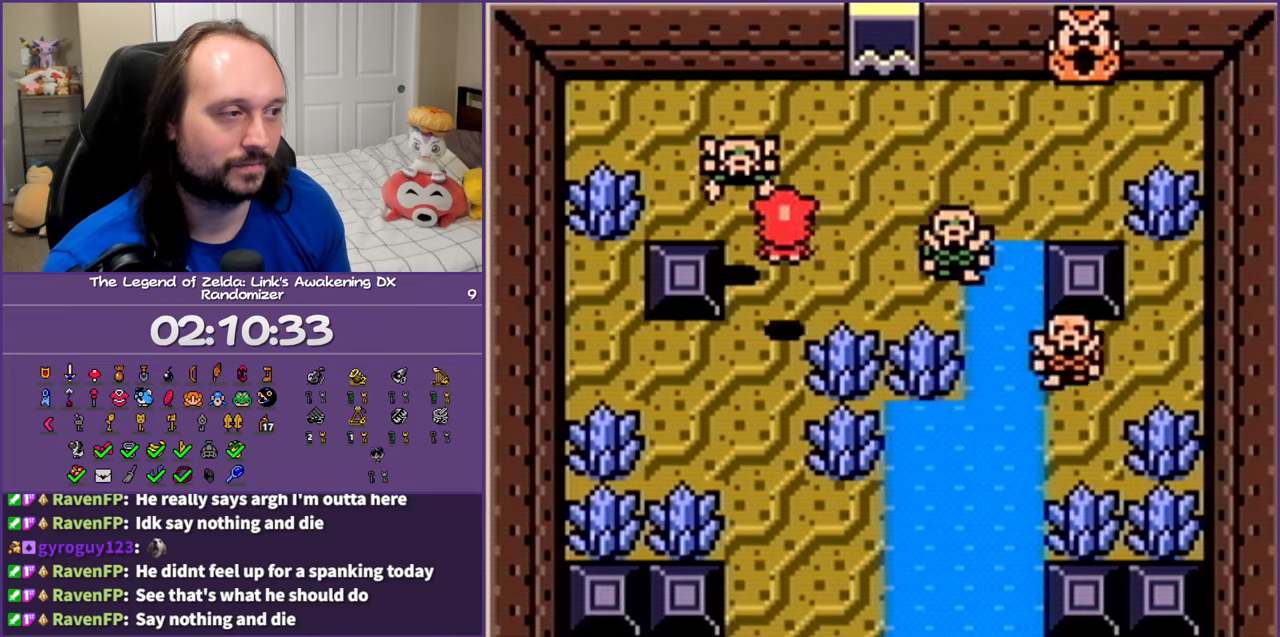
{"buttons": ["DPAD_DOWN", "DPAD_LEFT"], "events": [[67, "DPAD_RIGHT", "up"], [200, "DPAD_RIGHT", "down"], [217, "DPAD_RIGHT", "up"], [233, "DPAD_RIGHT", "down"], [317, "DPAD_RIGHT", "up"], [400, "DPAD_LEFT", "down"], [450, "DPAD_UP", "up"], [483, "DPAD_DOWN", "down"]]}
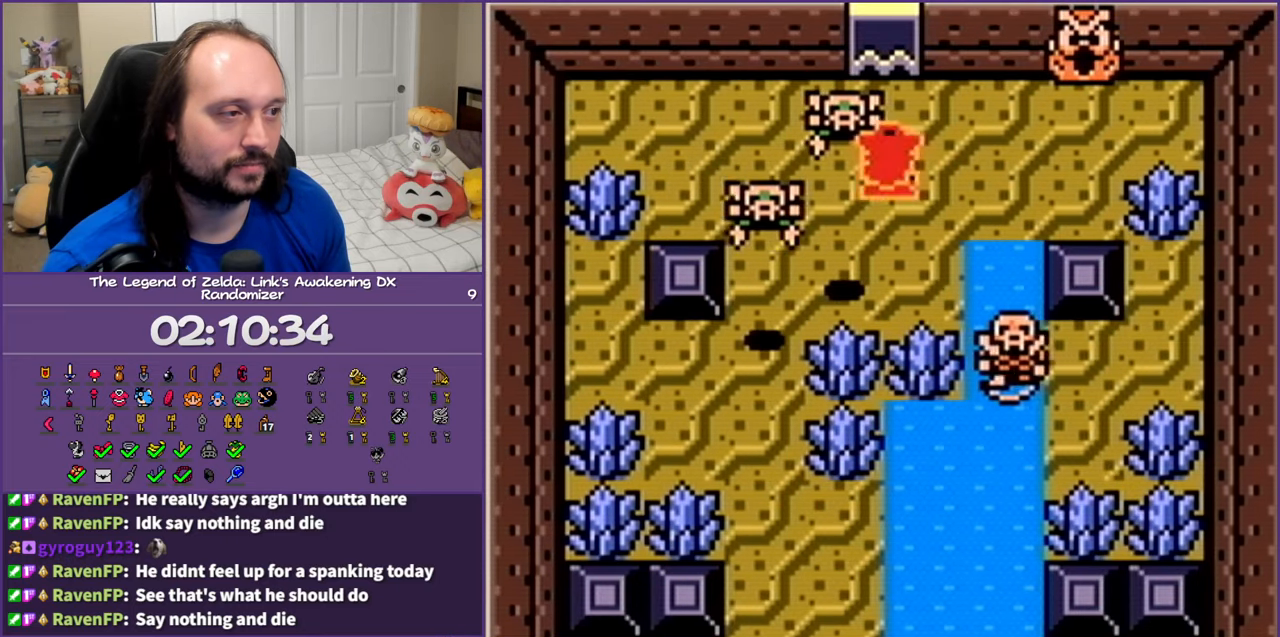
{"buttons": ["DPAD_LEFT"], "events": [[100, "B", "down"], [183, "DPAD_LEFT", "up"], [267, "B", "up"], [300, "DPAD_LEFT", "down"], [333, "DPAD_DOWN", "up"], [350, "B", "down"], [483, "B", "up"]]}
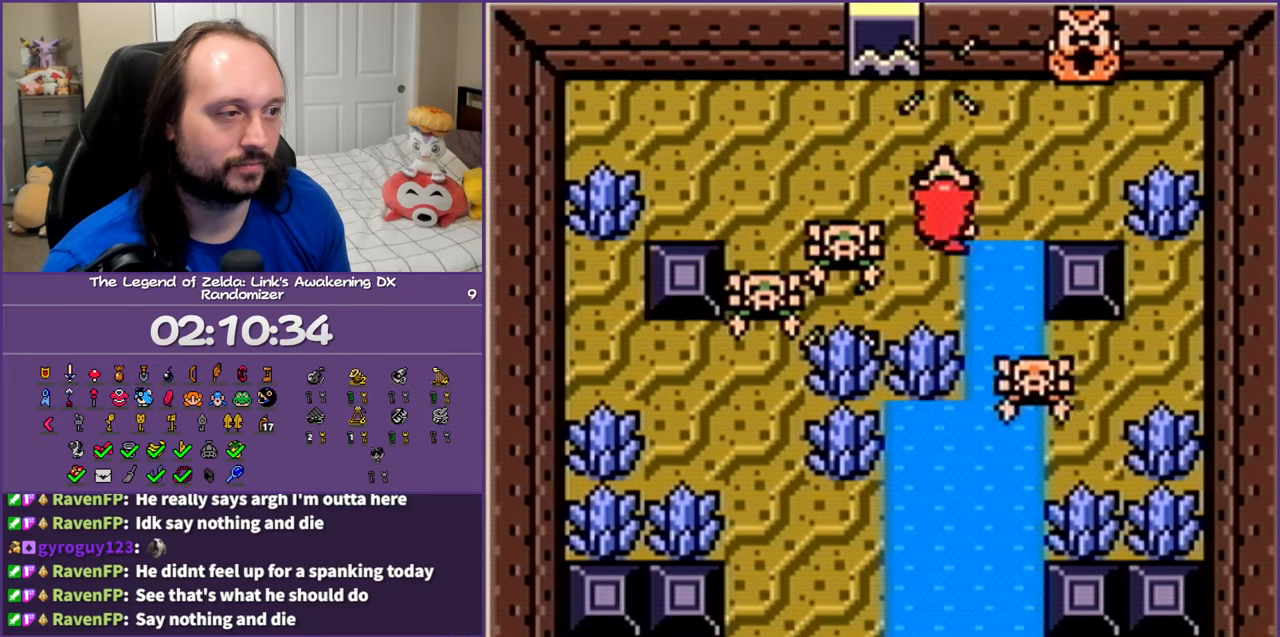
{"buttons": ["B", "DPAD_DOWN", "DPAD_LEFT"], "events": [[17, "DPAD_DOWN", "down"], [67, "B", "down"], [150, "DPAD_DOWN", "up"], [200, "B", "up"], [250, "B", "down"], [333, "DPAD_LEFT", "up"], [383, "B", "up"], [417, "DPAD_LEFT", "down"], [433, "DPAD_DOWN", "down"], [467, "B", "down"]]}
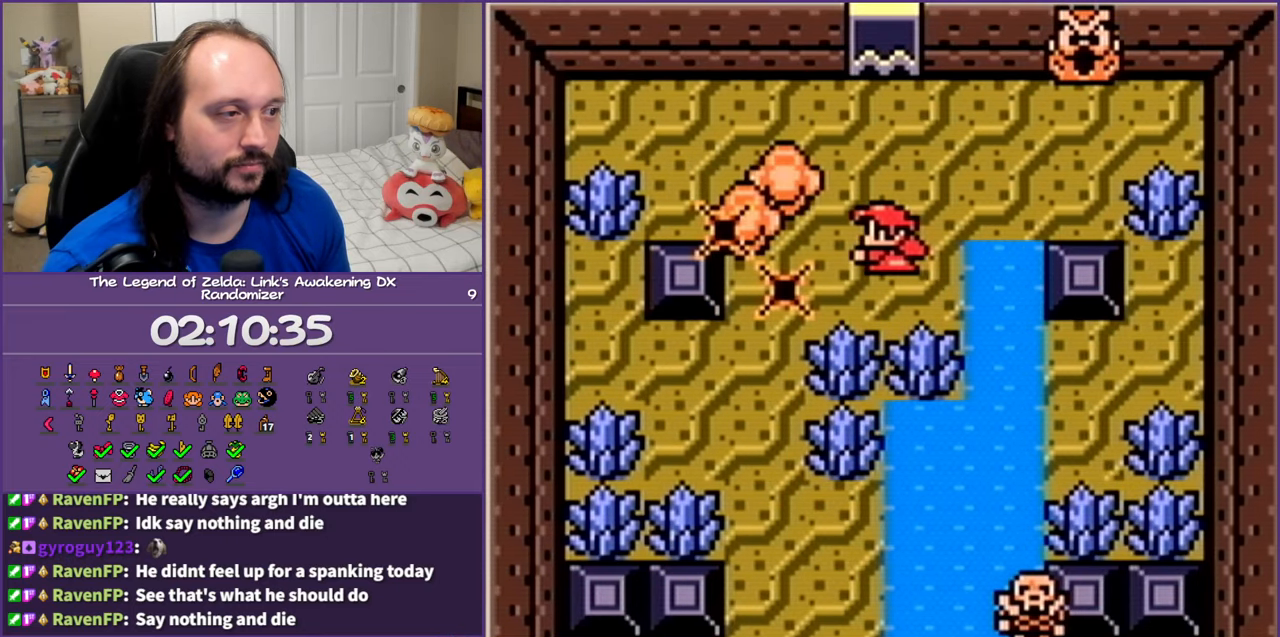
{"buttons": ["DPAD_RIGHT"], "events": [[100, "B", "up"], [133, "DPAD_LEFT", "up"], [233, "DPAD_RIGHT", "down"], [300, "DPAD_DOWN", "up"]]}
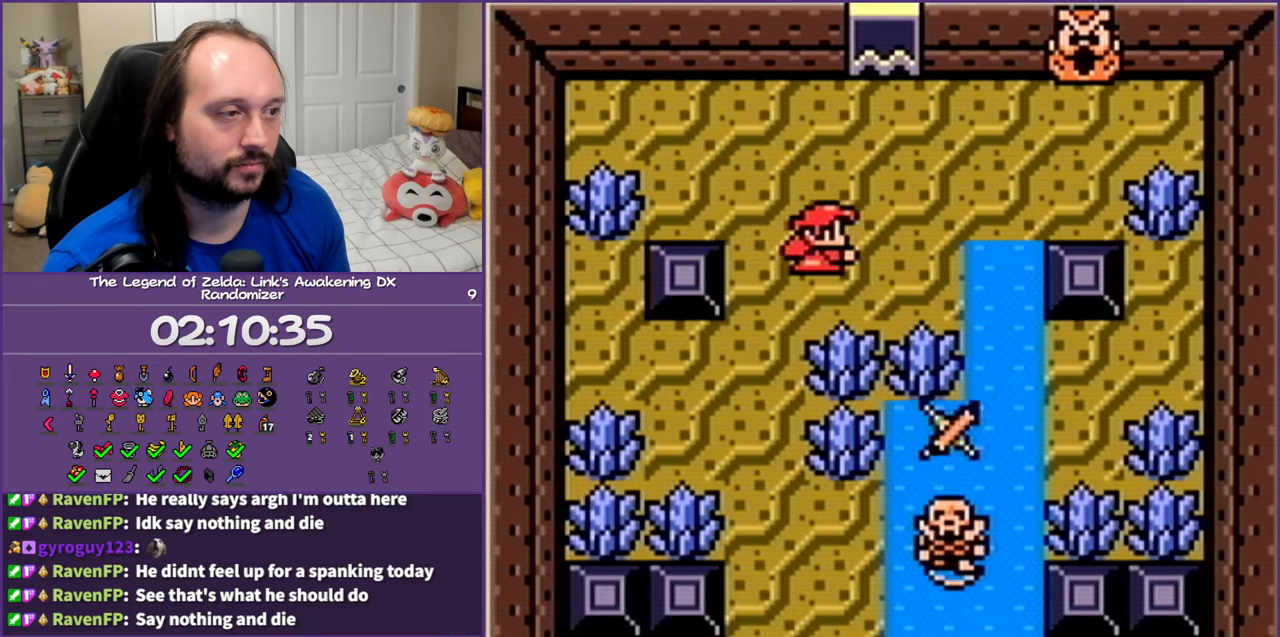
{"buttons": ["DPAD_DOWN", "DPAD_RIGHT"], "events": [[500, "DPAD_DOWN", "down"]]}
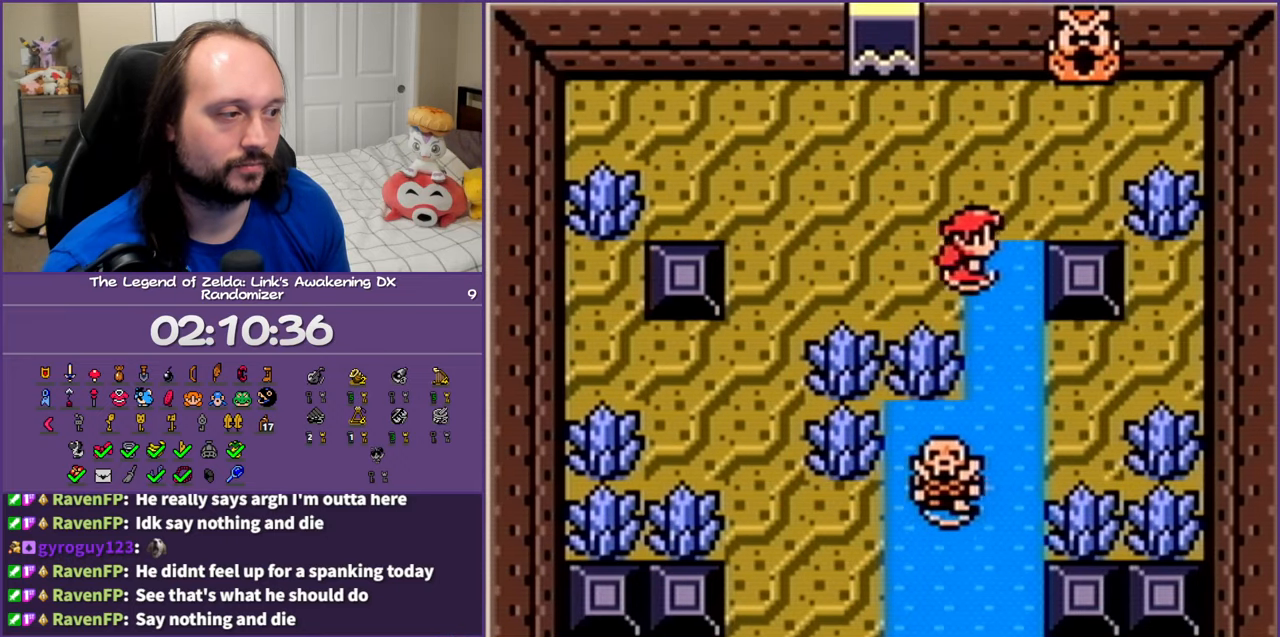
{"buttons": ["DPAD_UP"], "events": [[50, "DPAD_RIGHT", "up"], [100, "B", "down"], [200, "DPAD_LEFT", "down"], [233, "DPAD_DOWN", "up"], [233, "DPAD_LEFT", "up"], [250, "B", "up"], [333, "DPAD_UP", "down"]]}
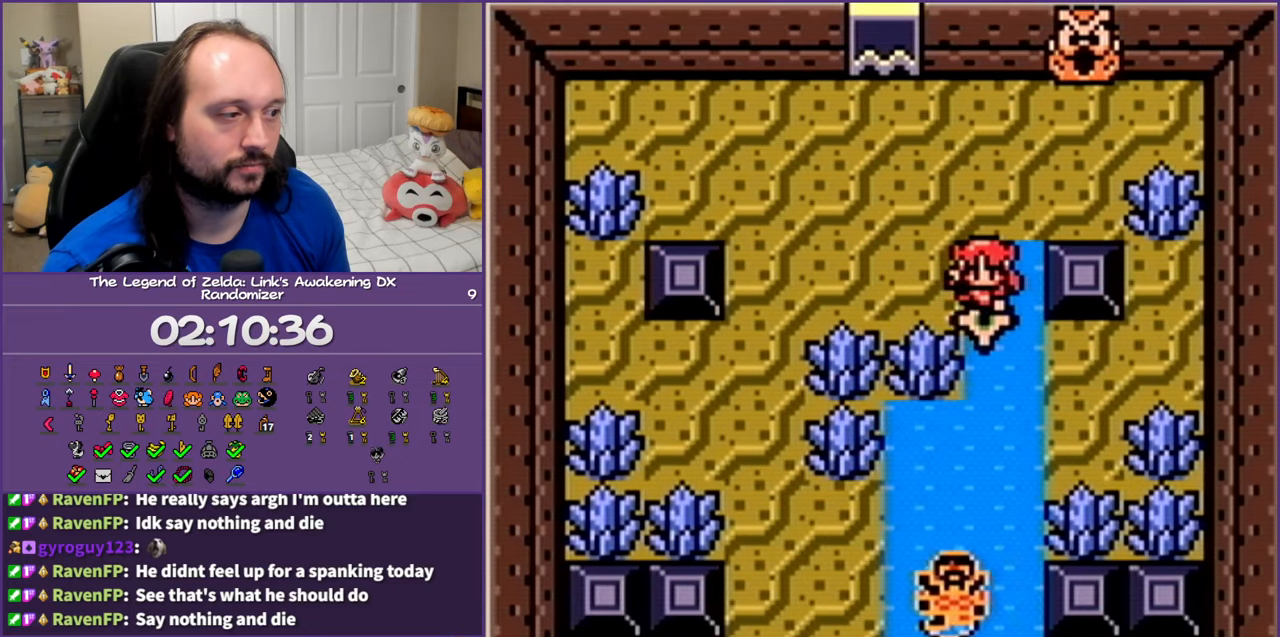
{"buttons": ["DPAD_UP"], "events": [[17, "DPAD_LEFT", "down"], [500, "DPAD_LEFT", "up"]]}
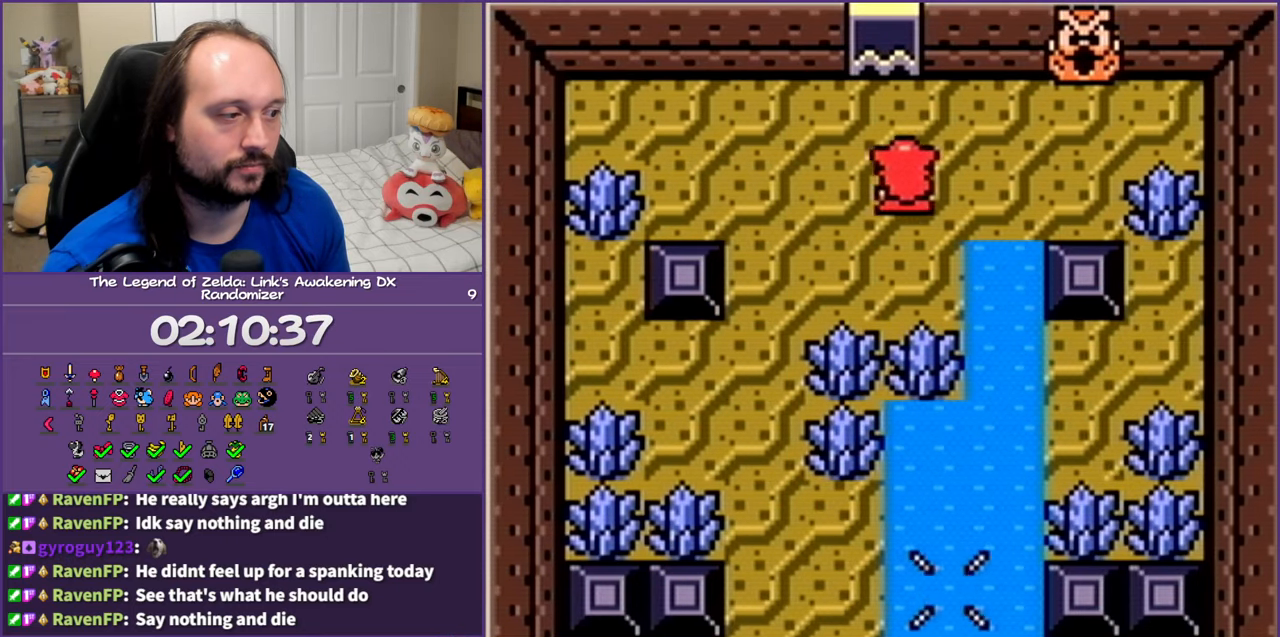
{"buttons": ["DPAD_UP"], "events": []}
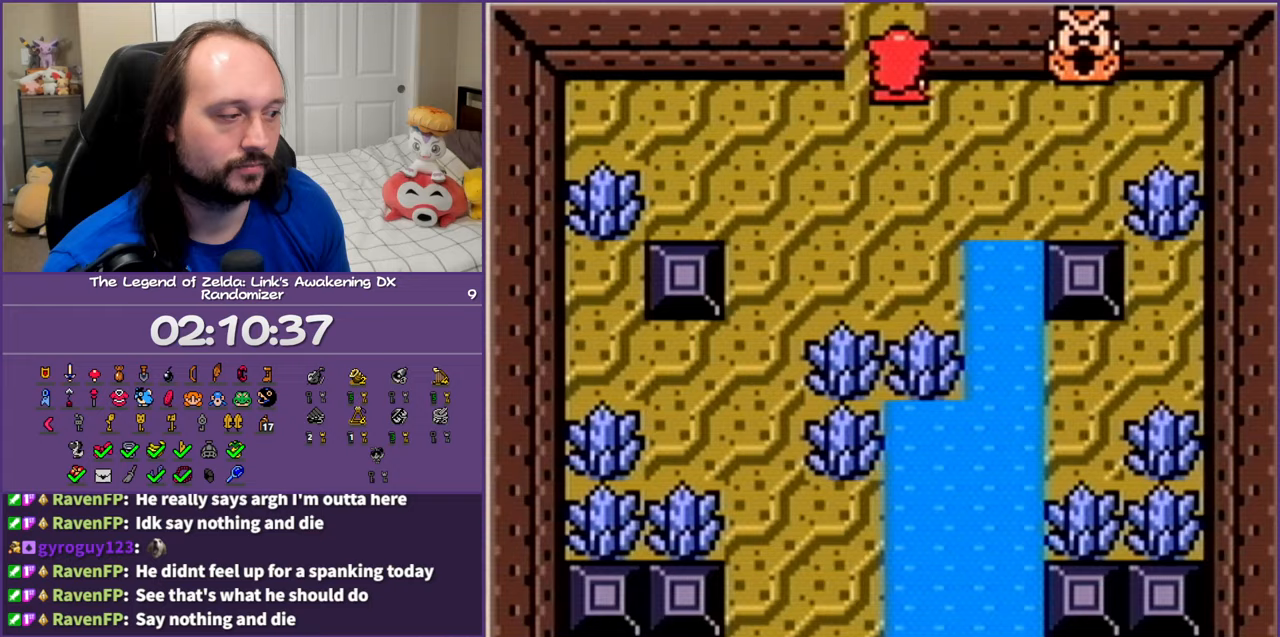
{"buttons": ["DPAD_UP", "DPAD_RIGHT"], "events": [[350, "DPAD_RIGHT", "down"]]}
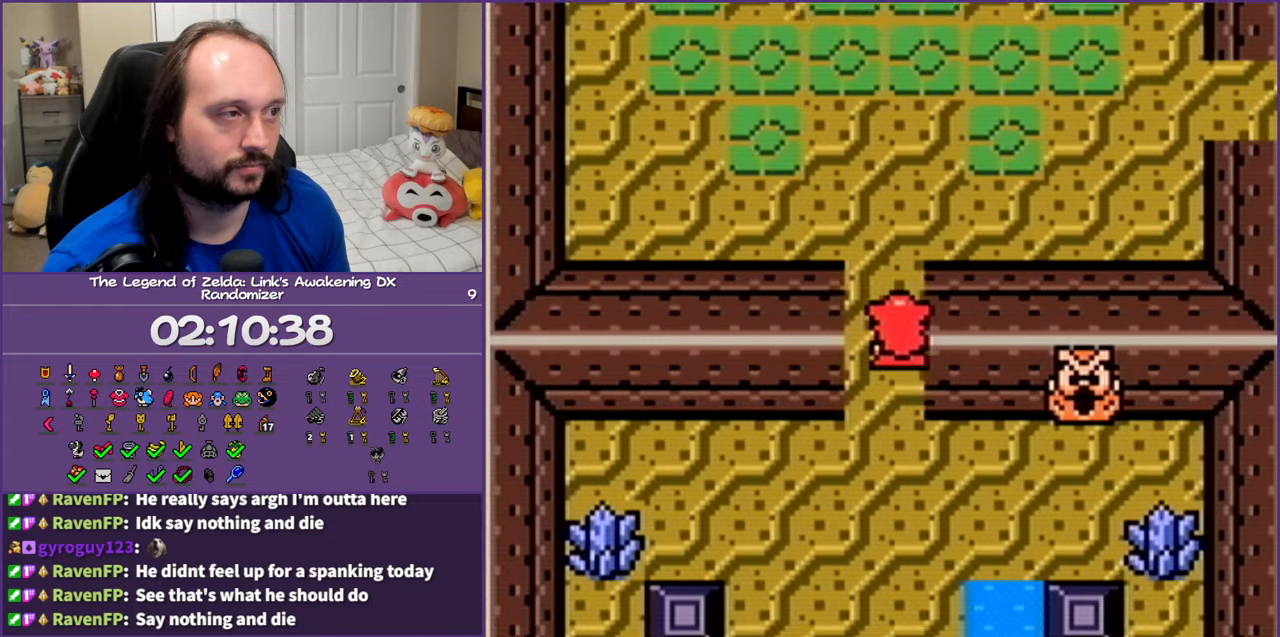
{"buttons": ["A", "DPAD_UP", "DPAD_RIGHT"], "events": [[233, "A", "down"]]}
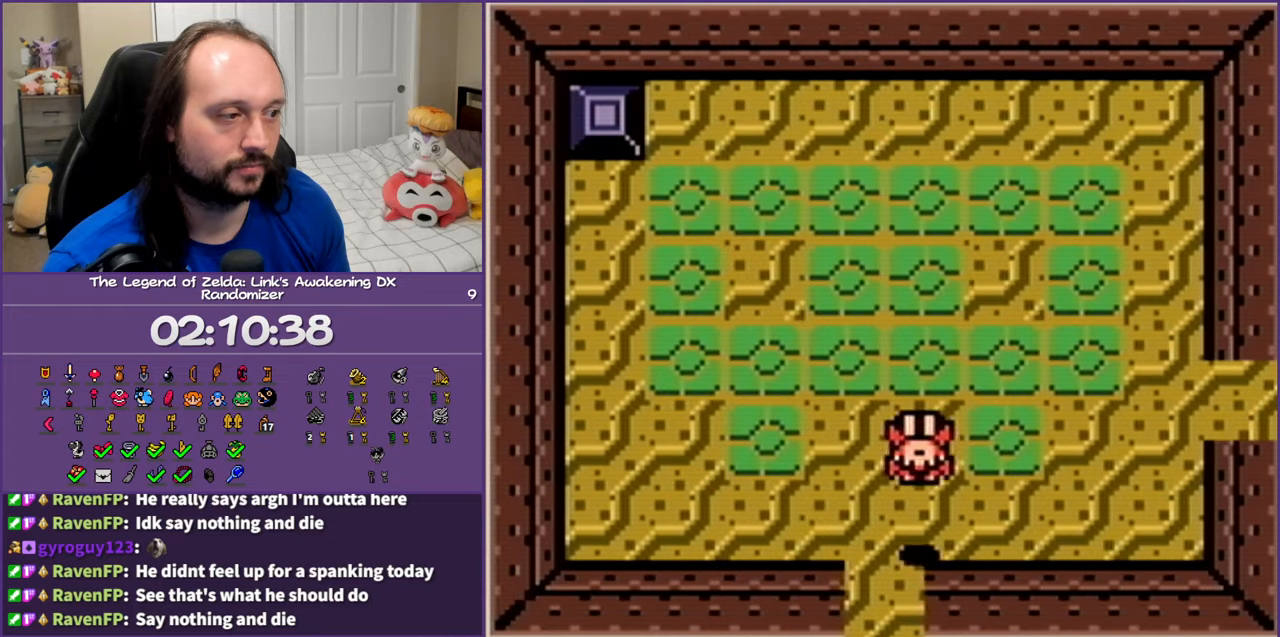
{"buttons": ["A", "DPAD_RIGHT"], "events": [[50, "A", "up"], [133, "DPAD_UP", "up"], [400, "A", "down"]]}
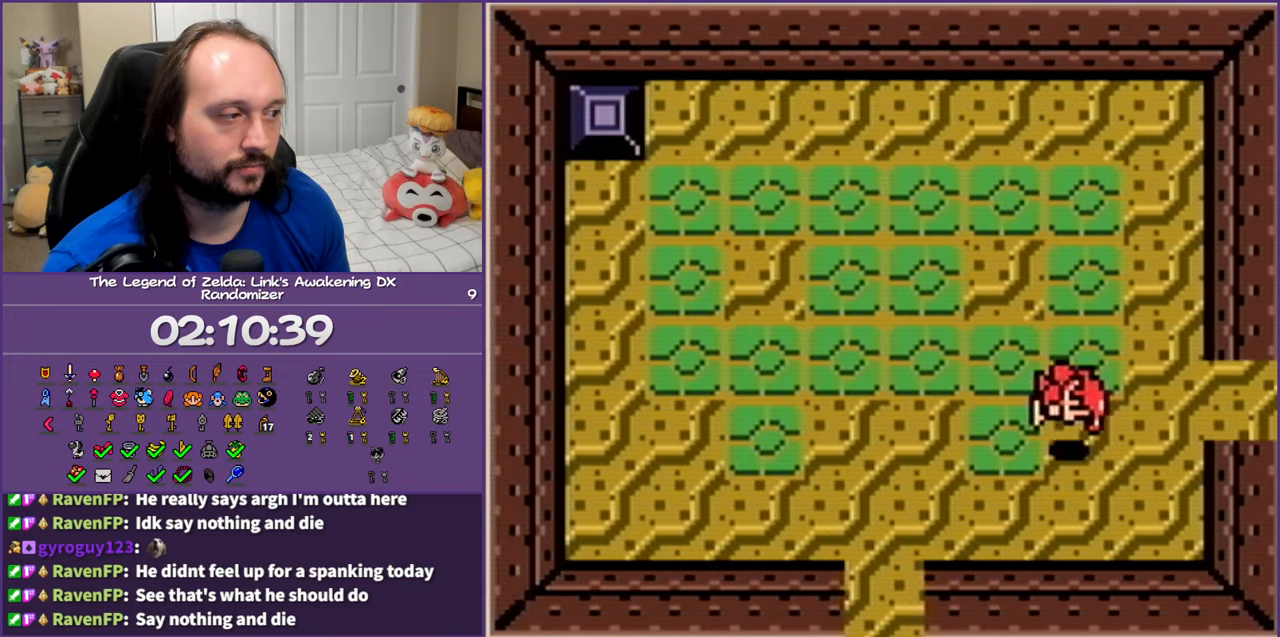
{"buttons": ["DPAD_RIGHT"], "events": [[17, "A", "up"]]}
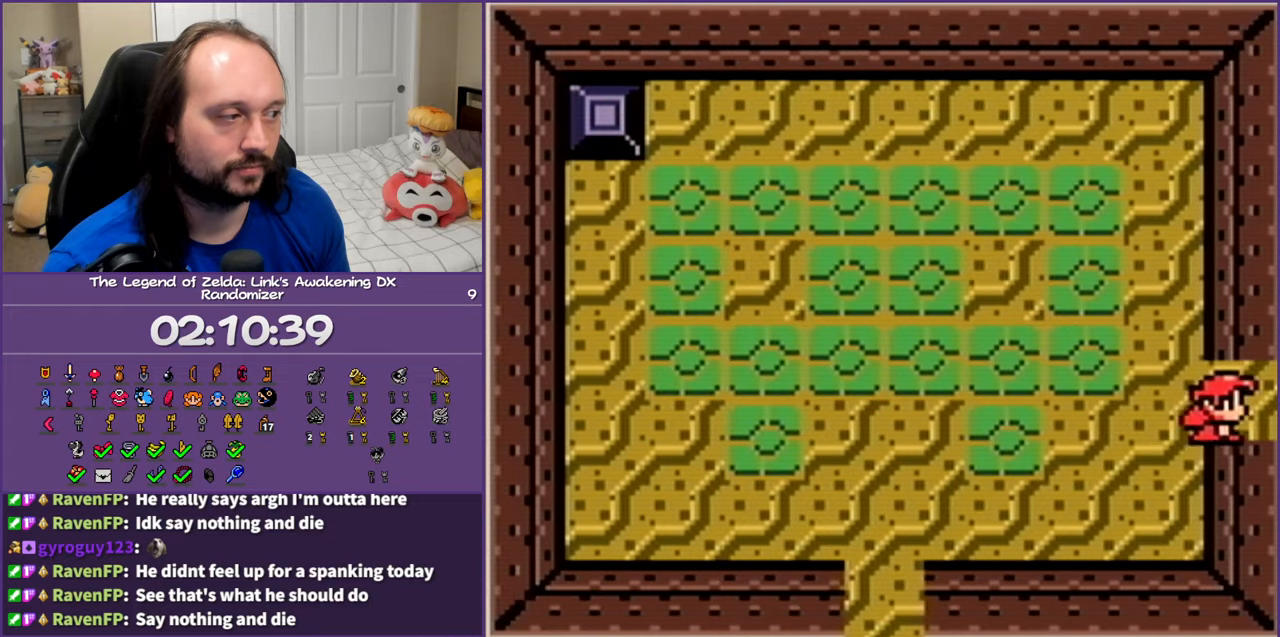
{"buttons": ["DPAD_RIGHT"], "events": []}
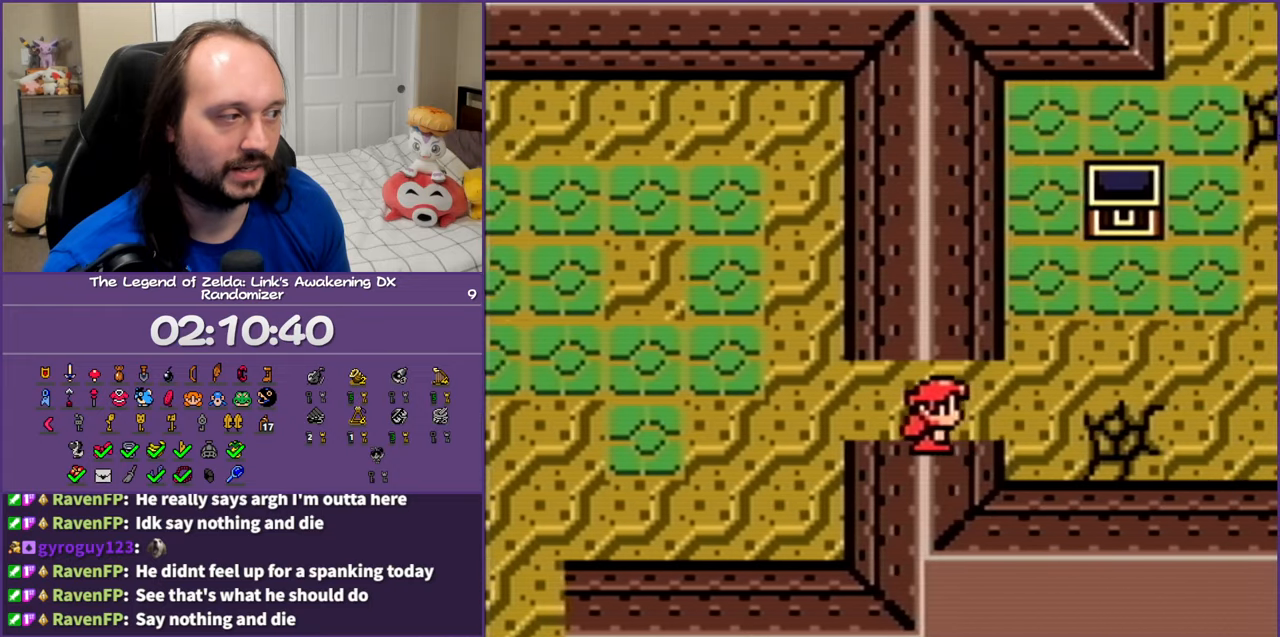
{"buttons": ["A", "DPAD_RIGHT"], "events": [[500, "A", "down"]]}
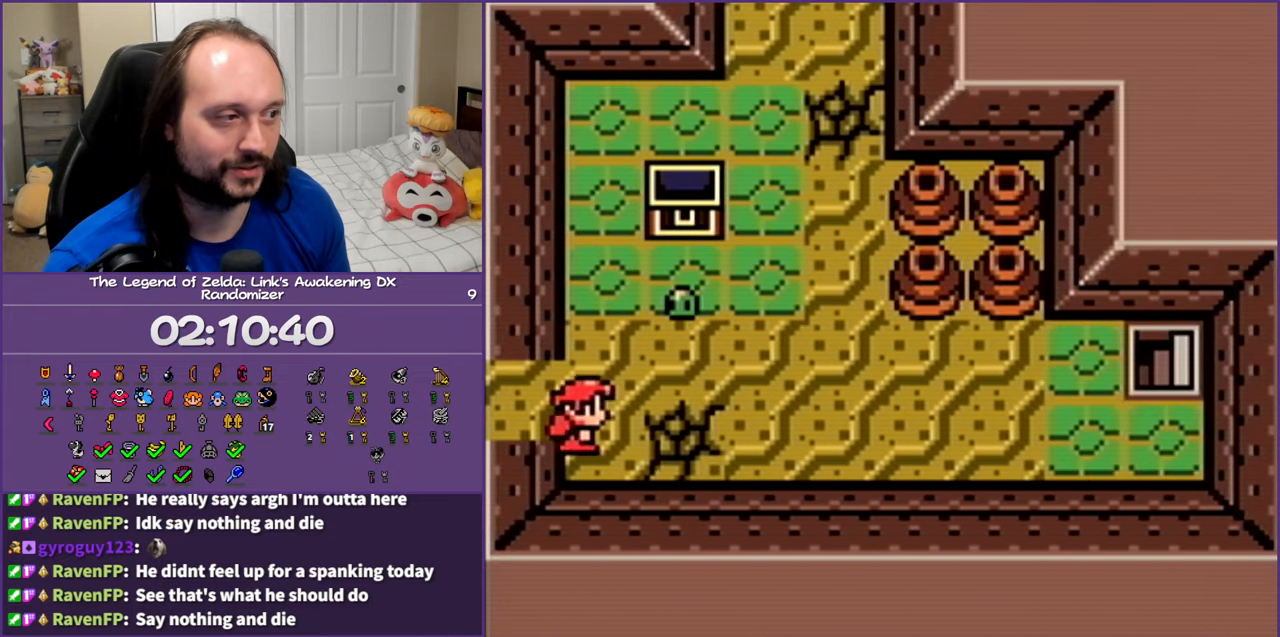
{"buttons": ["DPAD_RIGHT"], "events": [[383, "A", "up"]]}
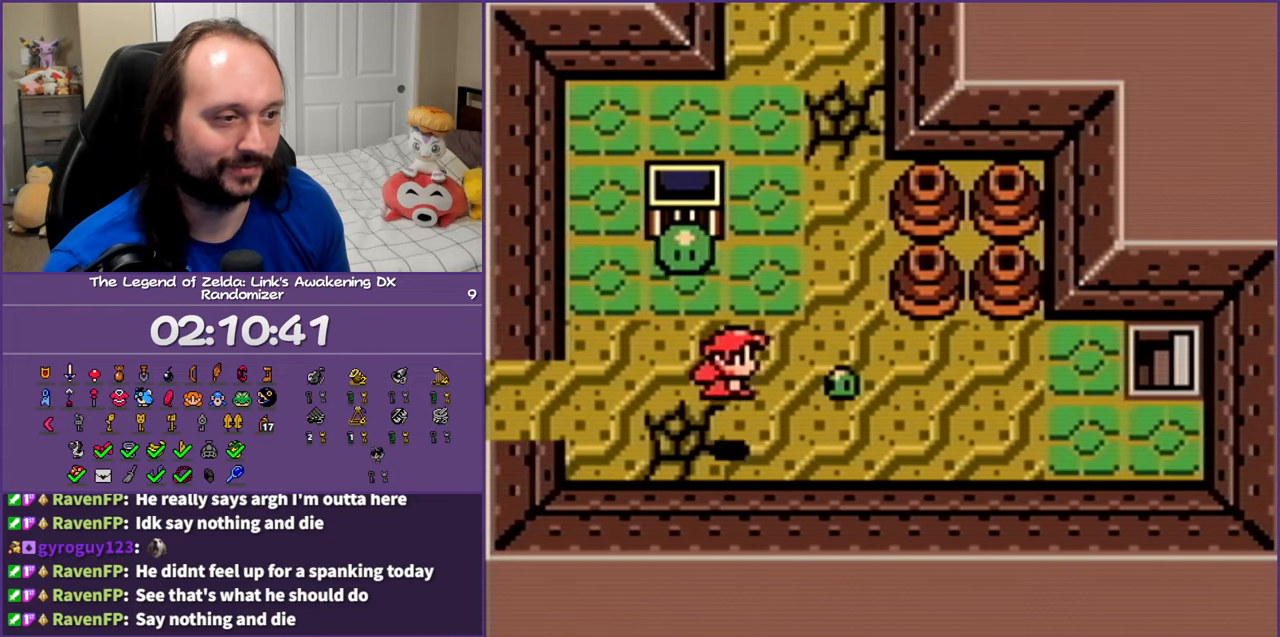
{"buttons": ["A", "DPAD_UP", "DPAD_RIGHT"], "events": [[150, "A", "down"], [483, "DPAD_UP", "down"]]}
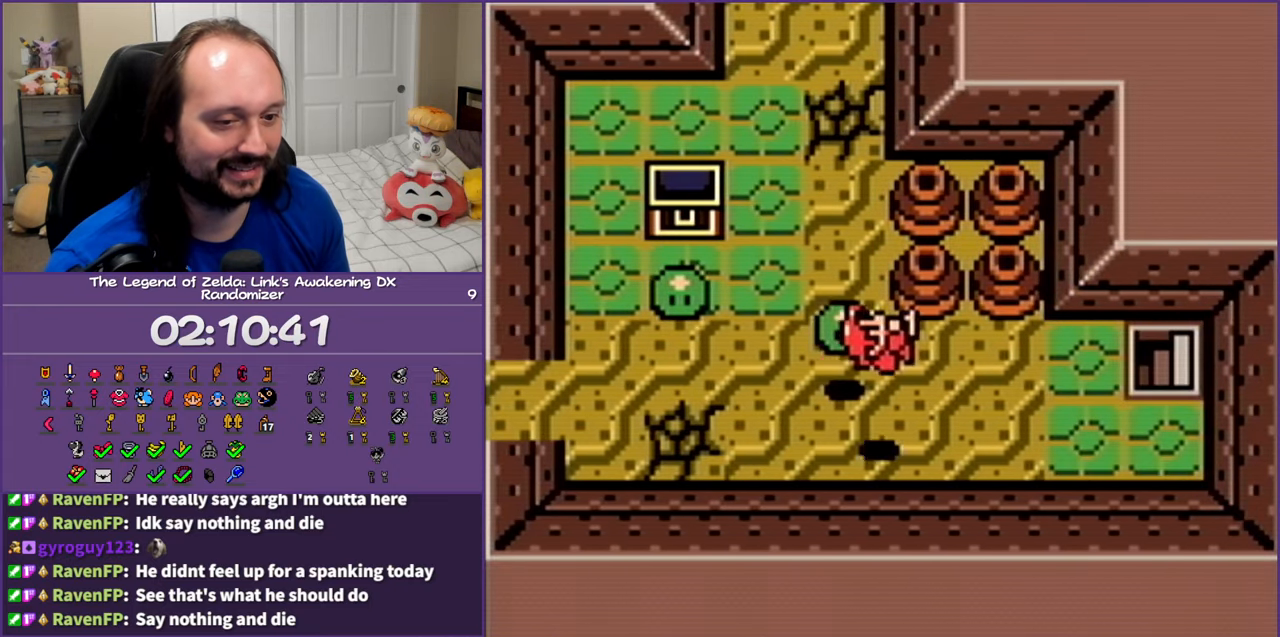
{"buttons": ["DPAD_RIGHT"], "events": [[67, "A", "up"], [350, "DPAD_UP", "up"]]}
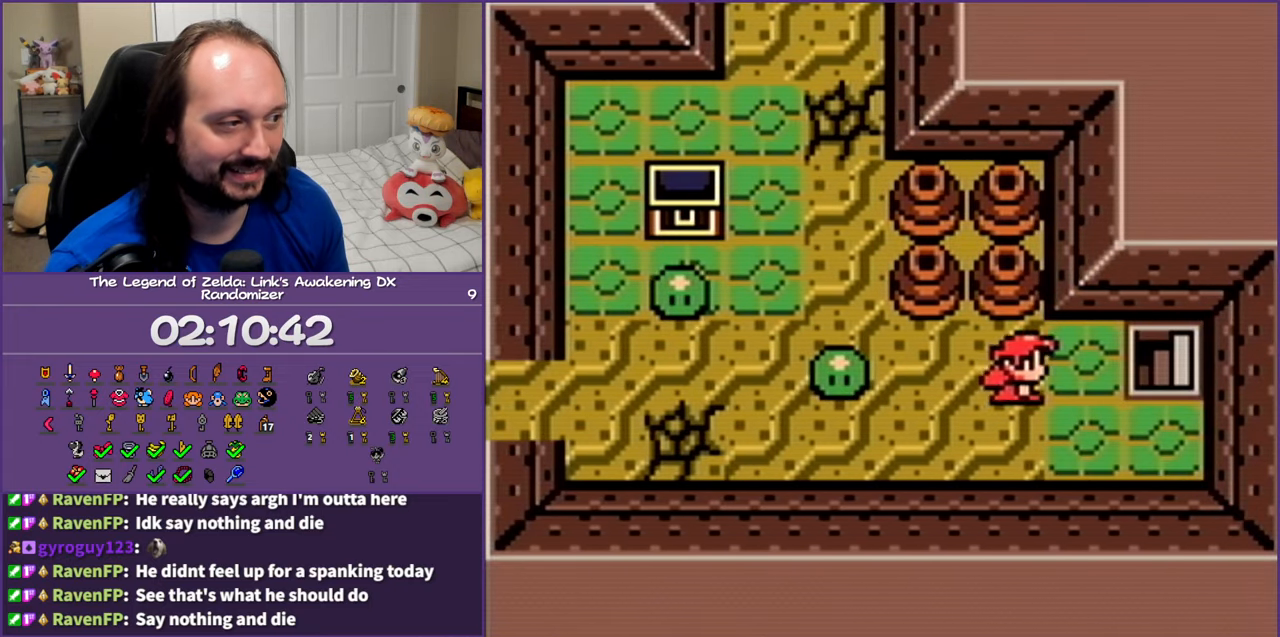
{"buttons": ["DPAD_RIGHT"], "events": [[117, "DPAD_UP", "down"], [200, "DPAD_UP", "up"]]}